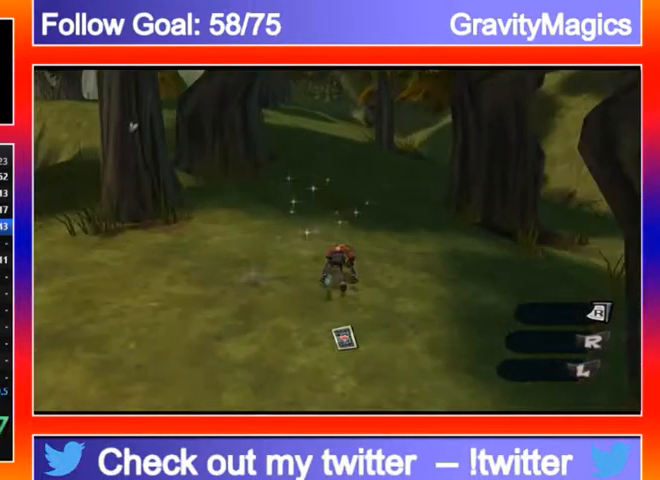
Gameplay with a controller (Xbox layout); each line is a JSON object with the inputs held at the frame after it. "events" lists button and stick changes between this image and that frame as [ms after this image, input, new state], when the widget could be followed in between.
{"buttons": [], "left_stick": "up", "right_stick": "center", "events": [[100, "L2", "down"], [200, "L2", "up"]]}
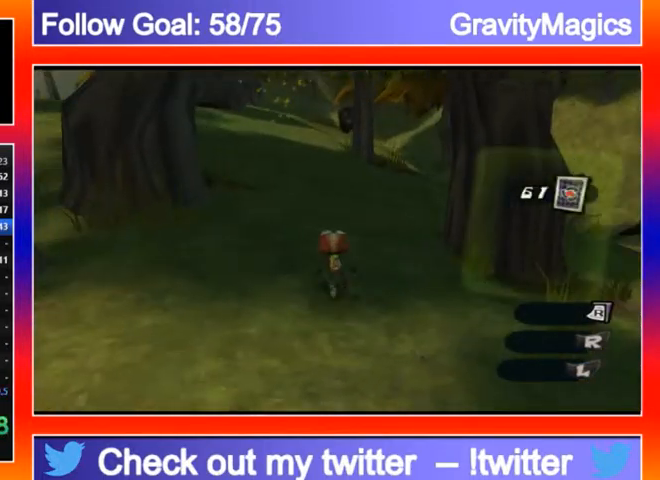
{"buttons": ["A", "L2"], "left_stick": "up", "right_stick": "center", "events": [[33, "A", "down"], [33, "L2", "down"], [333, "A", "up"], [400, "A", "down"]]}
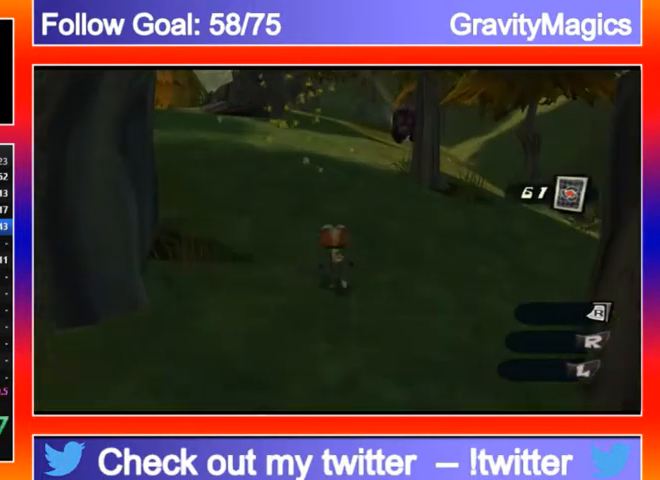
{"buttons": [], "left_stick": "up", "right_stick": "center", "events": [[367, "A", "up"], [433, "L2", "up"]]}
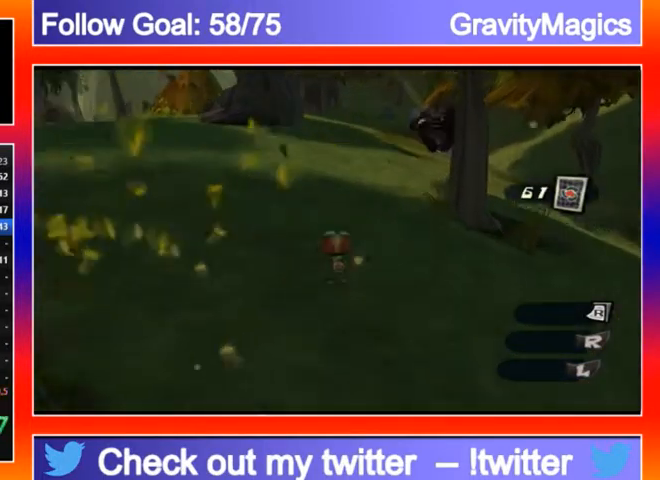
{"buttons": ["L2"], "left_stick": "up", "right_stick": "center", "events": [[200, "L2", "down"]]}
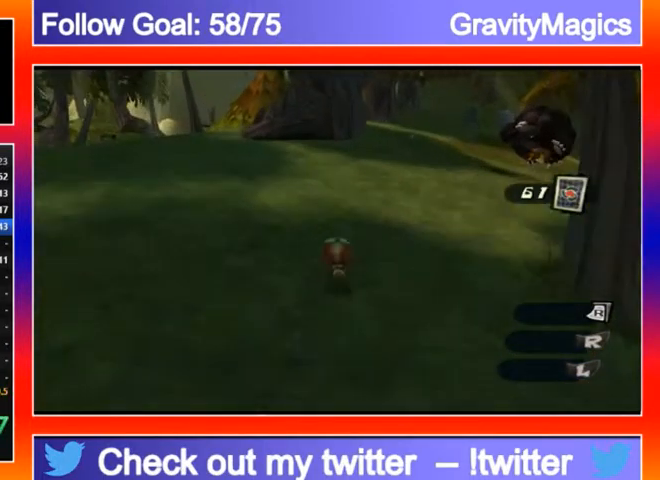
{"buttons": ["L2"], "left_stick": "up", "right_stick": "center", "events": [[367, "A", "down"], [433, "A", "up"]]}
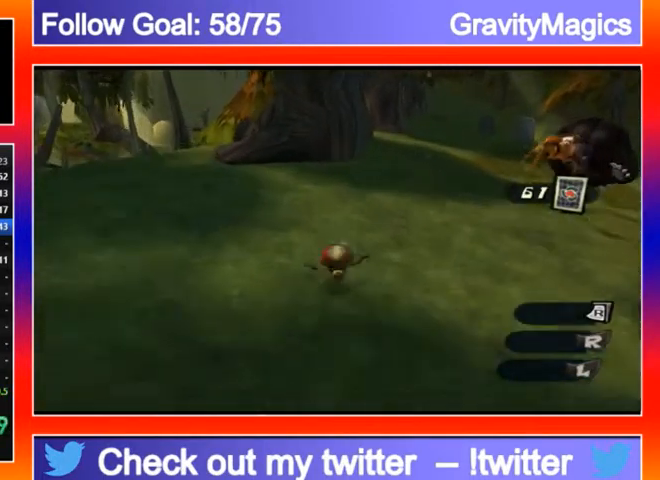
{"buttons": ["L2"], "left_stick": "up", "right_stick": "center", "events": [[333, "A", "down"], [367, "A", "up"]]}
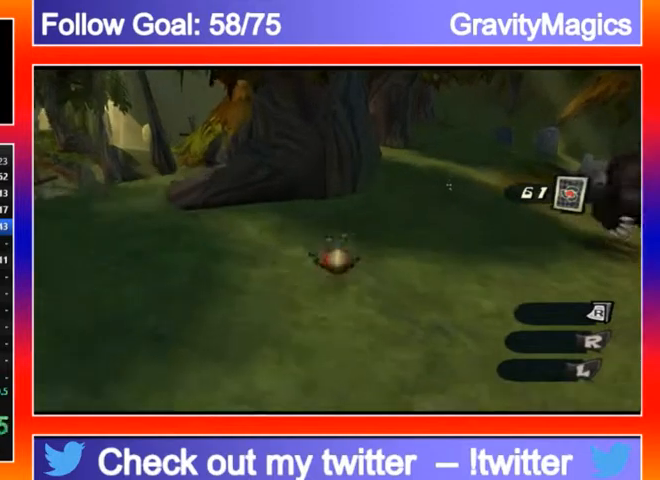
{"buttons": [], "left_stick": "up-right", "right_stick": "center", "events": [[33, "L2", "up"], [33, "left_stick", "up-right"], [67, "right_stick", "right"], [200, "right_stick", "center"]]}
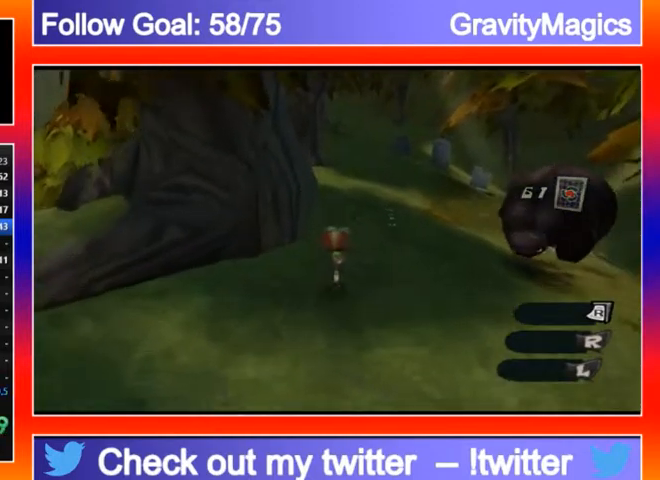
{"buttons": [], "left_stick": "up", "right_stick": "center", "events": [[200, "Y", "down"], [267, "Y", "up"], [367, "Y", "down"], [367, "left_stick", "up"], [433, "Y", "up"]]}
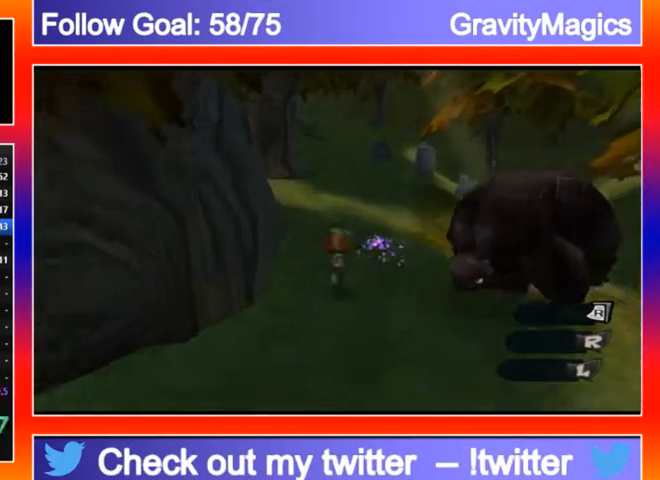
{"buttons": [], "left_stick": "up", "right_stick": "center", "events": [[33, "Y", "down"], [167, "Y", "up"], [300, "A", "down"], [433, "A", "up"]]}
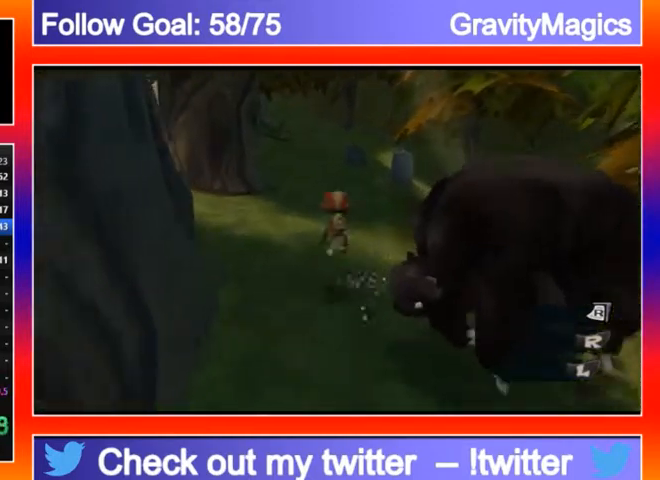
{"buttons": [], "left_stick": "up", "right_stick": "center", "events": []}
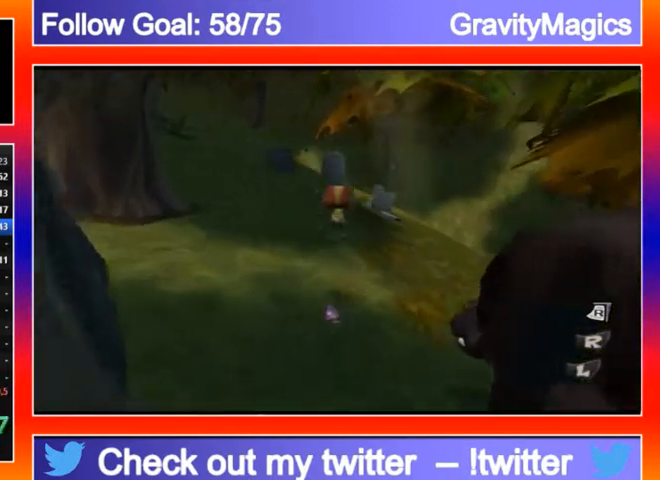
{"buttons": [], "left_stick": "up", "right_stick": "left", "events": [[200, "L2", "down"], [267, "A", "down"], [300, "A", "up"], [367, "L2", "up"], [467, "right_stick", "left"]]}
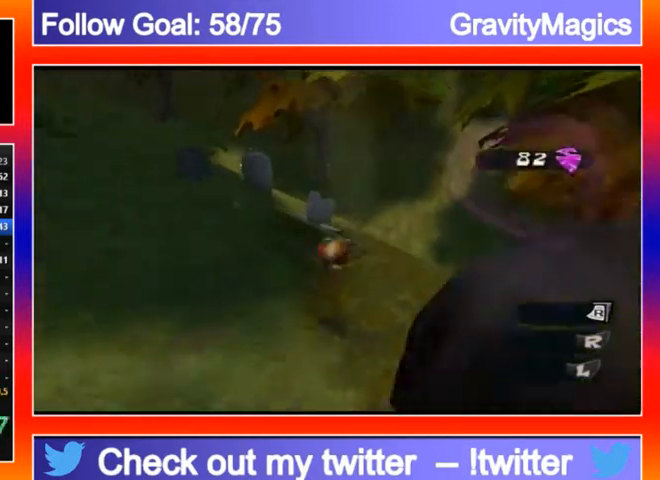
{"buttons": ["A"], "left_stick": "up", "right_stick": "center", "events": [[233, "right_stick", "center"], [300, "A", "down"], [300, "L2", "down"], [433, "L2", "up"]]}
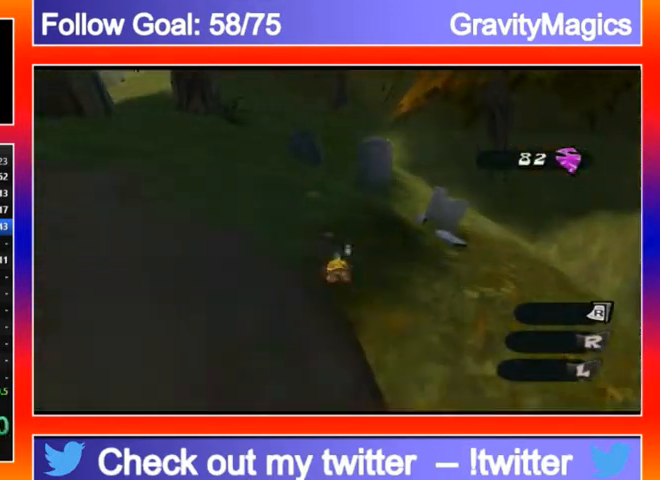
{"buttons": ["L2"], "left_stick": "up", "right_stick": "center", "events": [[33, "A", "up"], [333, "A", "down"], [333, "L2", "down"], [400, "A", "up"]]}
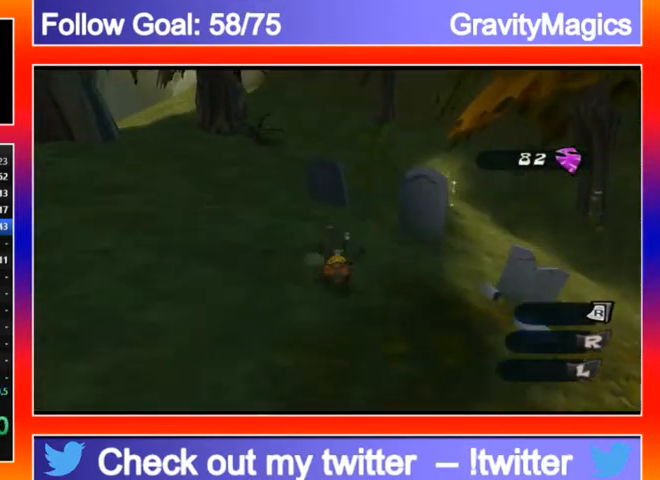
{"buttons": [], "left_stick": "up", "right_stick": "center", "events": [[100, "L2", "up"]]}
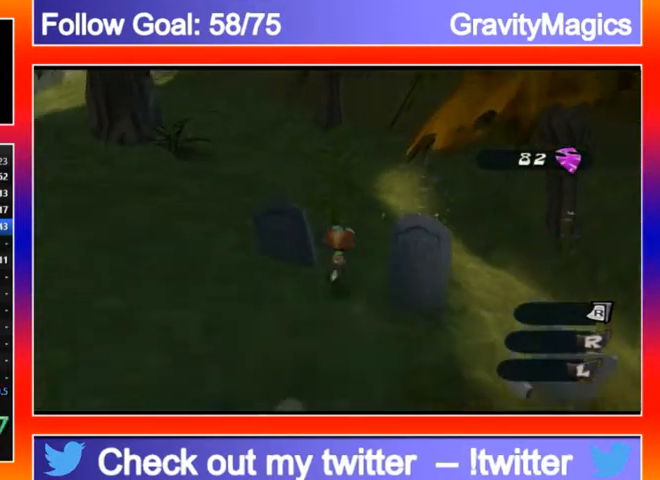
{"buttons": ["Y"], "left_stick": "up-left", "right_stick": "center", "events": [[433, "left_stick", "up-left"], [467, "Y", "down"]]}
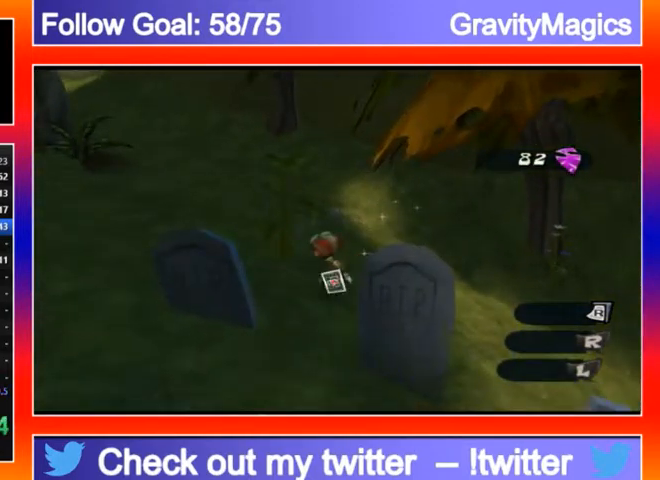
{"buttons": [], "left_stick": "up-left", "right_stick": "left", "events": [[33, "Y", "up"], [100, "L2", "down"], [300, "L2", "up"], [500, "right_stick", "left"]]}
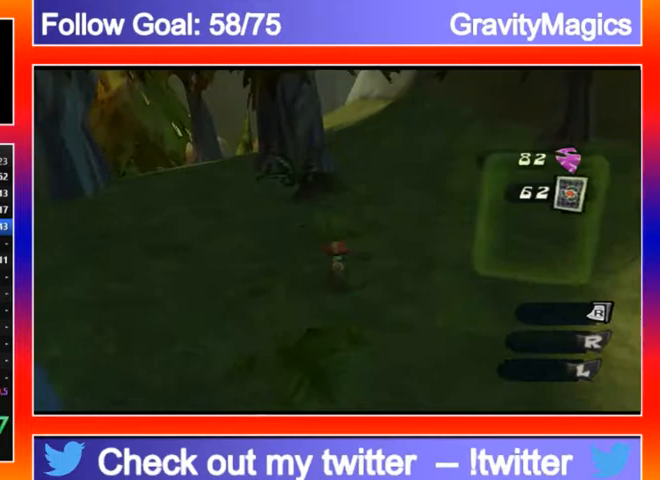
{"buttons": [], "left_stick": "up-left", "right_stick": "center", "events": [[67, "right_stick", "center"], [167, "A", "down"], [167, "L2", "down"], [267, "A", "up"], [400, "L2", "up"]]}
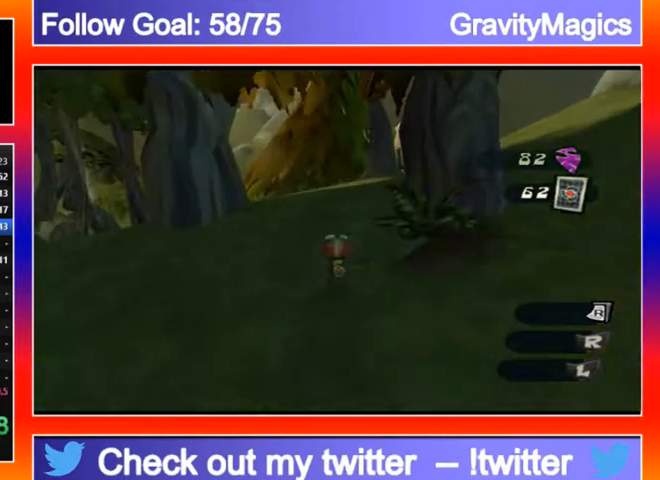
{"buttons": [], "left_stick": "up", "right_stick": "center", "events": [[133, "left_stick", "up"], [267, "L2", "down"], [433, "L2", "up"]]}
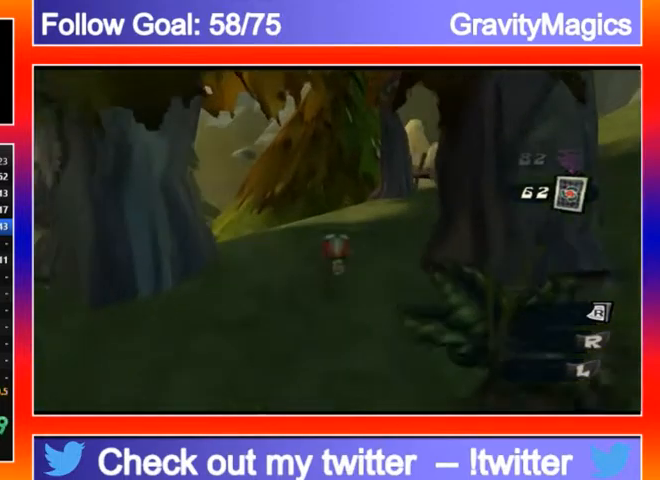
{"buttons": [], "left_stick": "up-right", "right_stick": "center", "events": [[167, "L2", "down"], [233, "A", "down"], [300, "A", "up"], [367, "L2", "up"], [400, "left_stick", "up-right"]]}
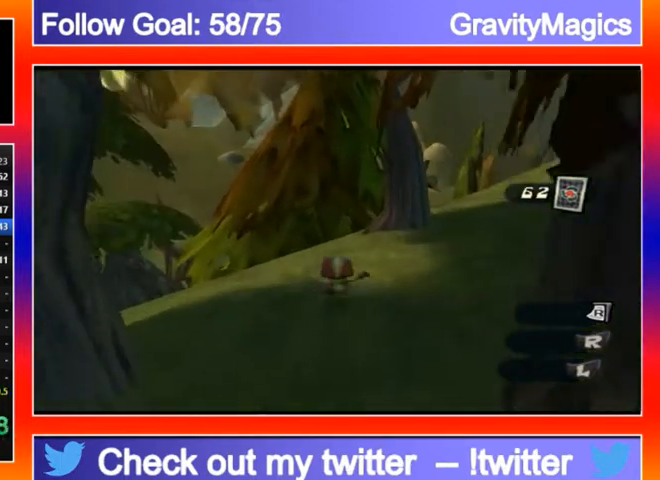
{"buttons": [], "left_stick": "up", "right_stick": "center", "events": [[200, "L2", "down"], [300, "A", "down"], [500, "A", "up"], [500, "L2", "up"], [500, "left_stick", "up"]]}
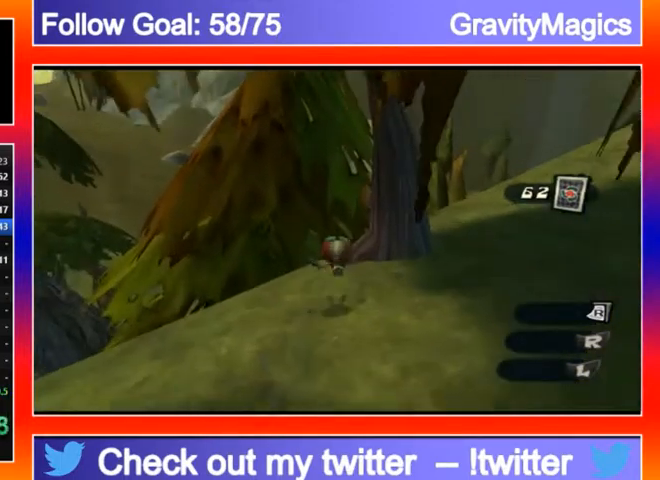
{"buttons": ["L2"], "left_stick": "up-right", "right_stick": "center", "events": [[100, "left_stick", "up-right"], [333, "L2", "down"], [367, "A", "down"], [467, "A", "up"]]}
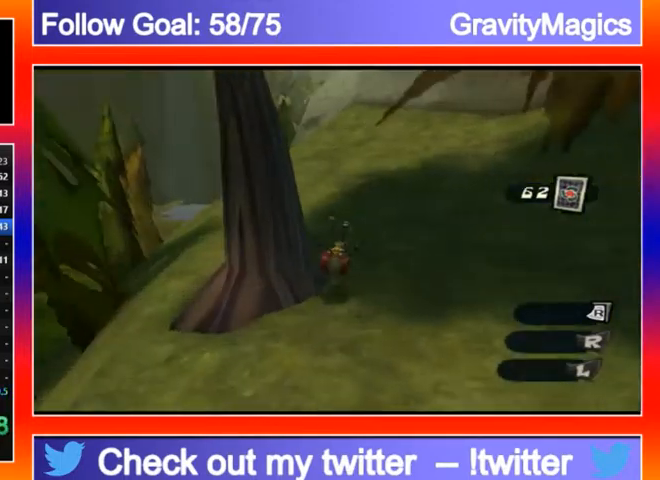
{"buttons": ["A", "L2"], "left_stick": "up", "right_stick": "center", "events": [[100, "L2", "up"], [200, "left_stick", "up"], [300, "right_stick", "left"], [367, "right_stick", "center"], [433, "L2", "down"], [500, "A", "down"]]}
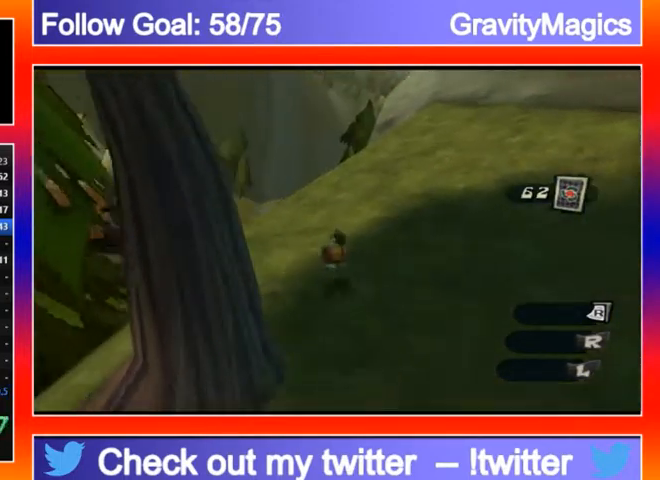
{"buttons": ["L2"], "left_stick": "up", "right_stick": "center", "events": [[100, "A", "up"], [133, "L2", "up"], [200, "A", "down"], [267, "L2", "down"], [433, "L2", "up"], [500, "A", "up"], [500, "L2", "down"]]}
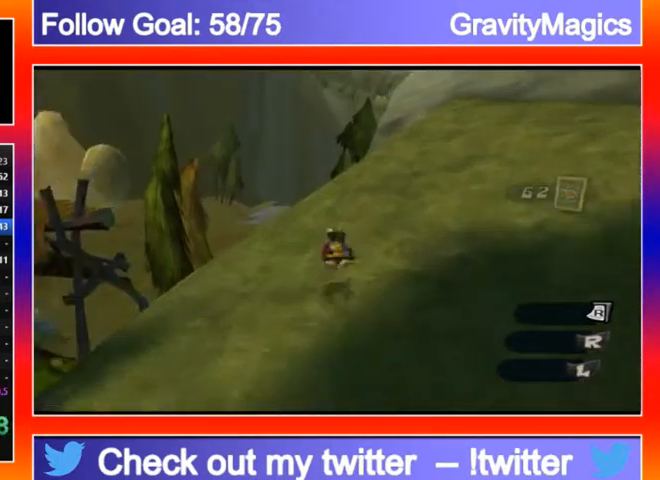
{"buttons": [], "left_stick": "up", "right_stick": "center", "events": [[200, "L2", "up"], [267, "A", "down"], [267, "B", "down"], [367, "A", "up"], [367, "B", "up"], [467, "A", "down"], [467, "B", "down"], [500, "A", "up"], [500, "B", "up"]]}
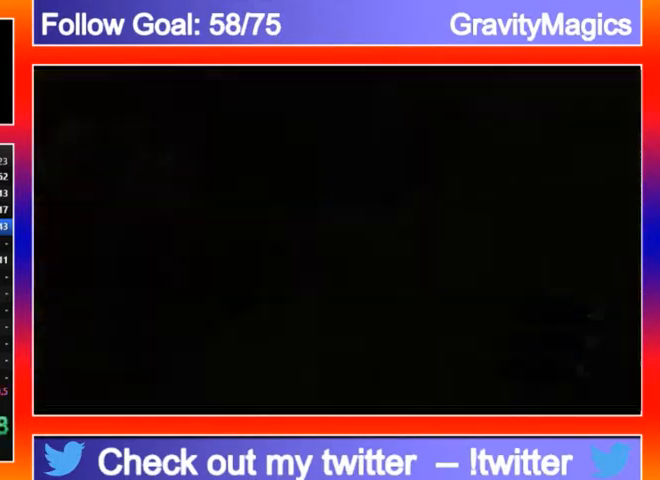
{"buttons": [], "left_stick": "center", "right_stick": "center", "events": [[100, "A", "down"], [100, "B", "down"], [200, "A", "up"], [200, "B", "up"], [233, "left_stick", "center"]]}
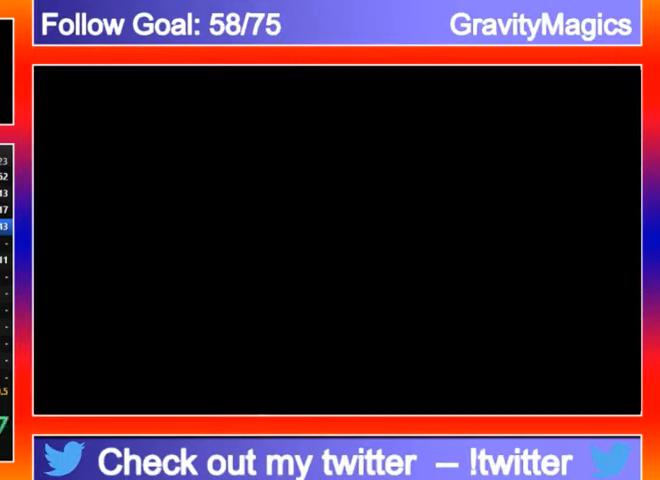
{"buttons": [], "left_stick": "center", "right_stick": "center", "events": []}
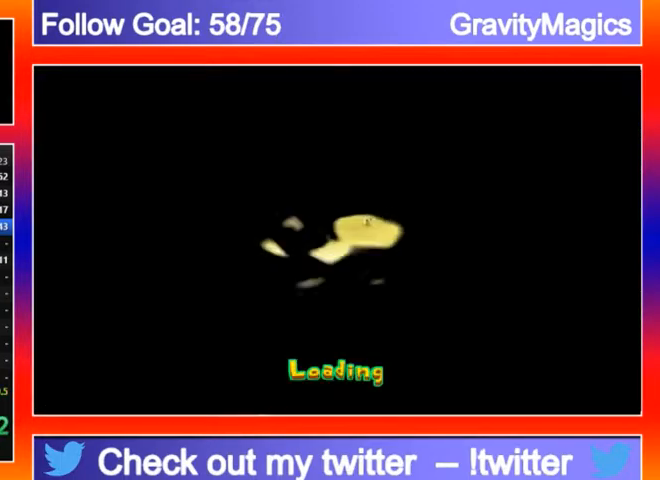
{"buttons": [], "left_stick": "center", "right_stick": "center", "events": []}
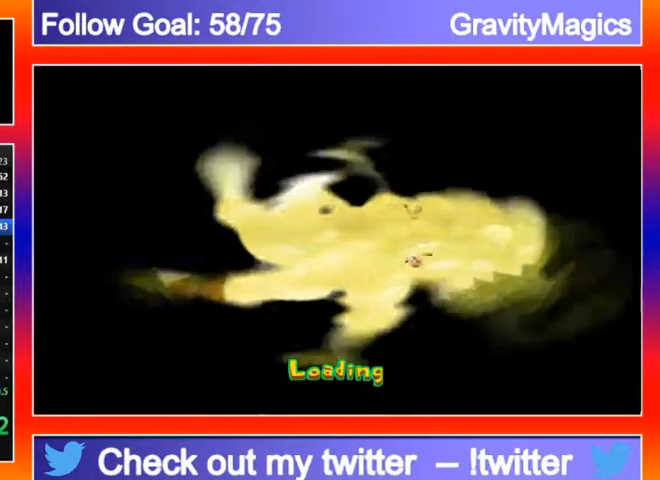
{"buttons": [], "left_stick": "center", "right_stick": "center", "events": []}
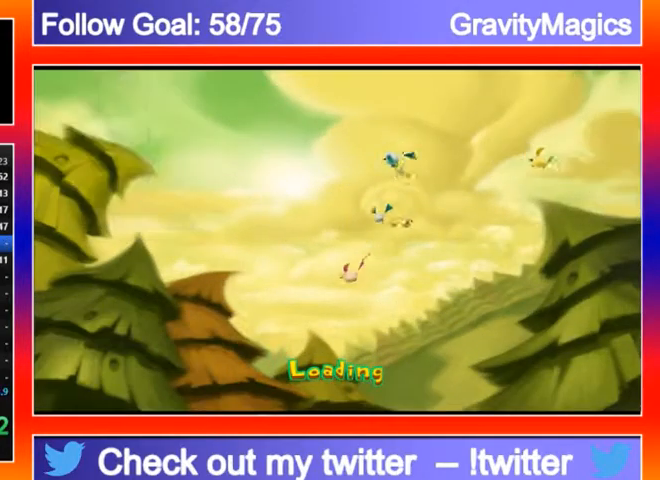
{"buttons": [], "left_stick": "center", "right_stick": "center", "events": []}
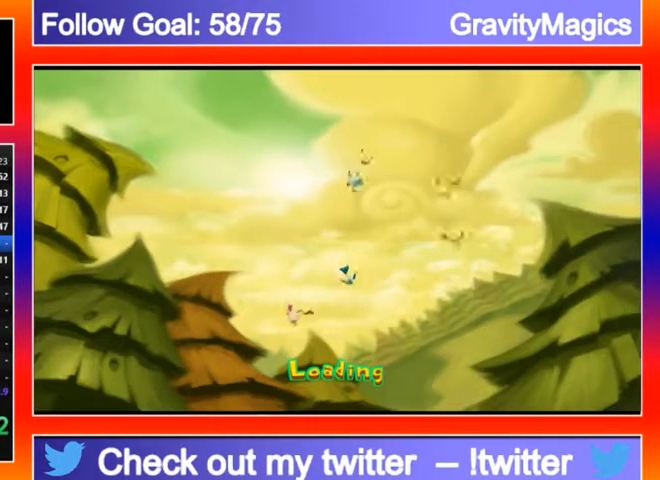
{"buttons": [], "left_stick": "center", "right_stick": "center", "events": []}